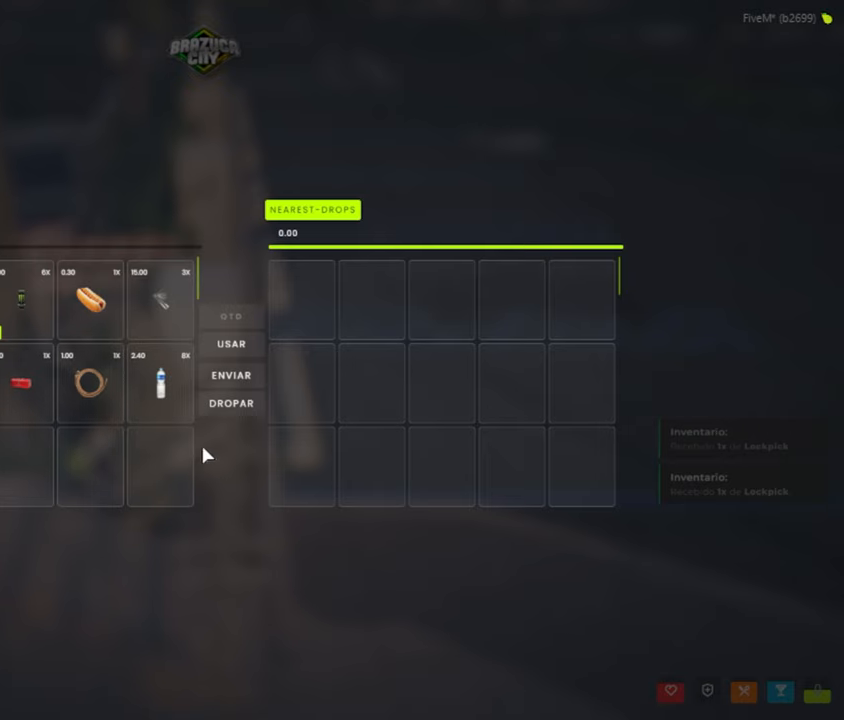
Gameplay with keyboard and mouse; each line is a JSON object with the keys and mouse buttons held at the frame after it. "events" lists presses ("down") and releases ("up") of "1", "2", "3", "4", "5", "a", "alt", "c", "caps_lock", "ctrl", "d", "e", "f", "g", "q", "r", "s", "shift", "space", "t", "tab", "v", "w", "x", "z", "mouse_left", "mouse_wheel" and "mouse_right" between this image and that frame as [ms after this image, input, new state], when the widget could be followed in between. "mouse_left", "mouse_wheel", "mouse_right" = the "left", "wheel", "right" buttons of the "mouse" list. No other keys are recorded. "wheel" means that the mouse wheel is clicked or scrolled. Not read: mouse_move.
{"keys": [], "mouse": [], "events": []}
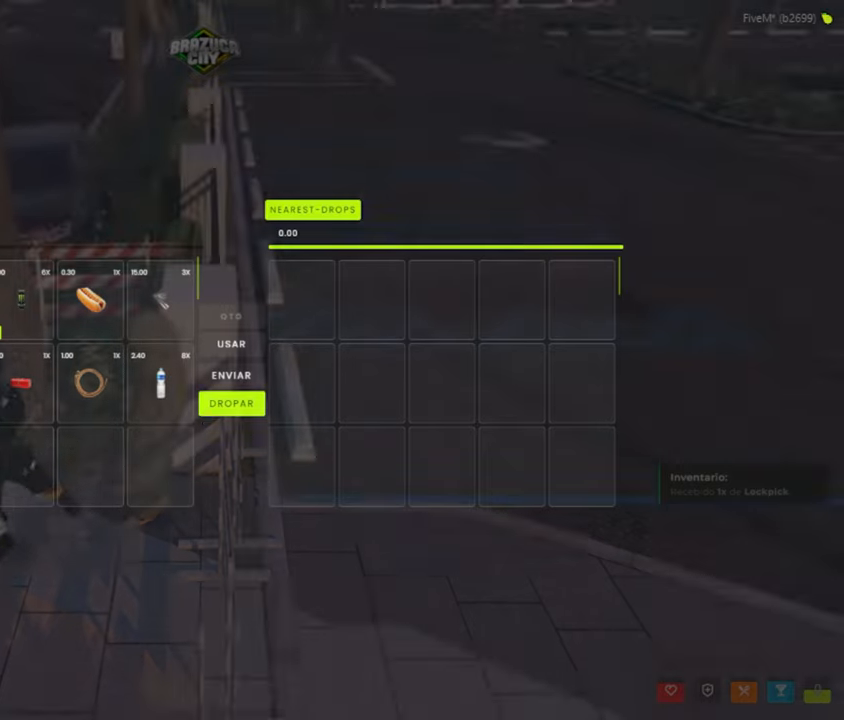
{"keys": [], "mouse": [], "events": []}
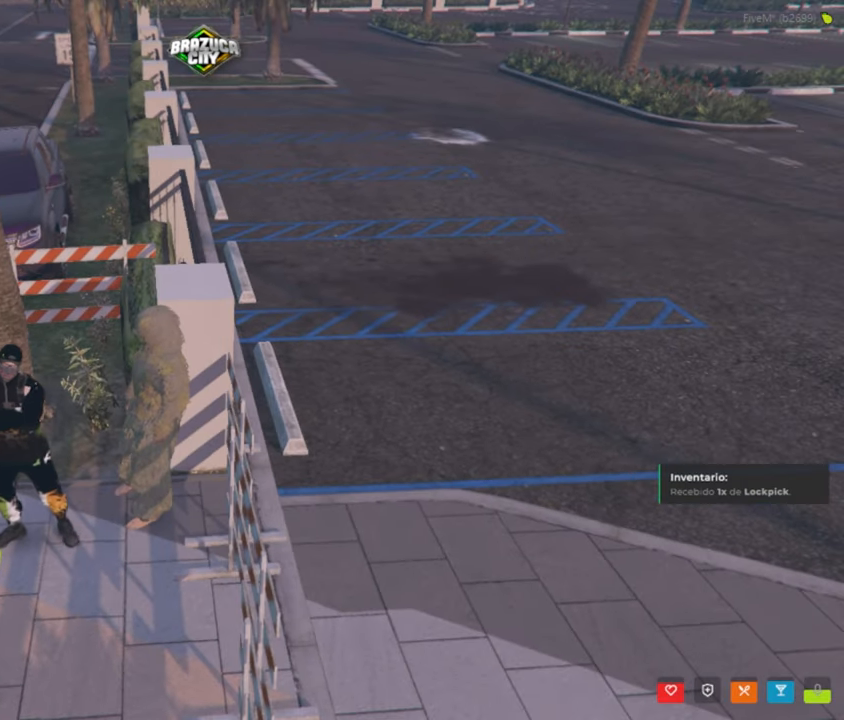
{"keys": [], "mouse": [], "events": []}
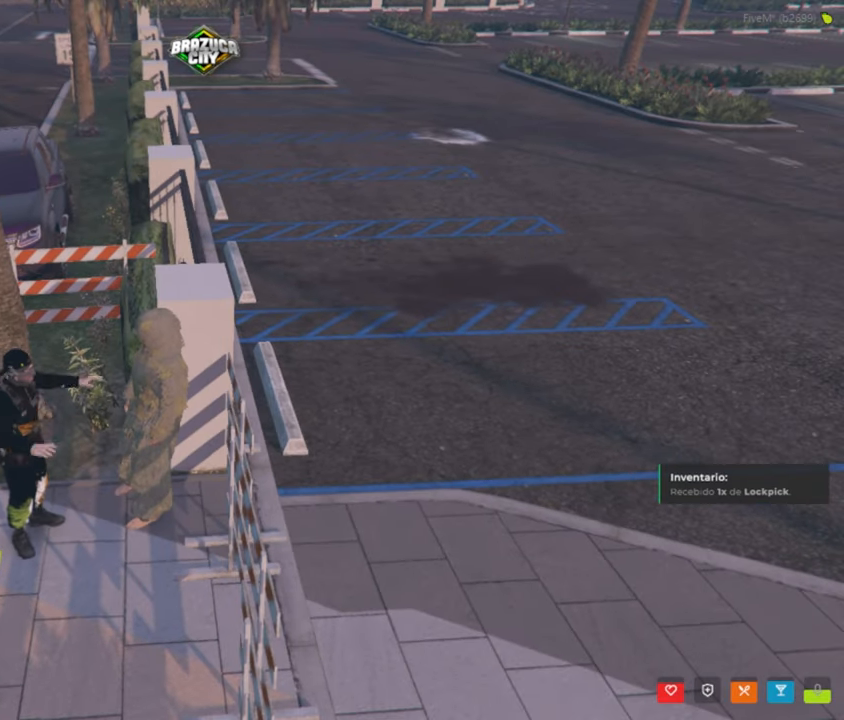
{"keys": ["a"], "mouse": [], "events": [[167, "a", "down"]]}
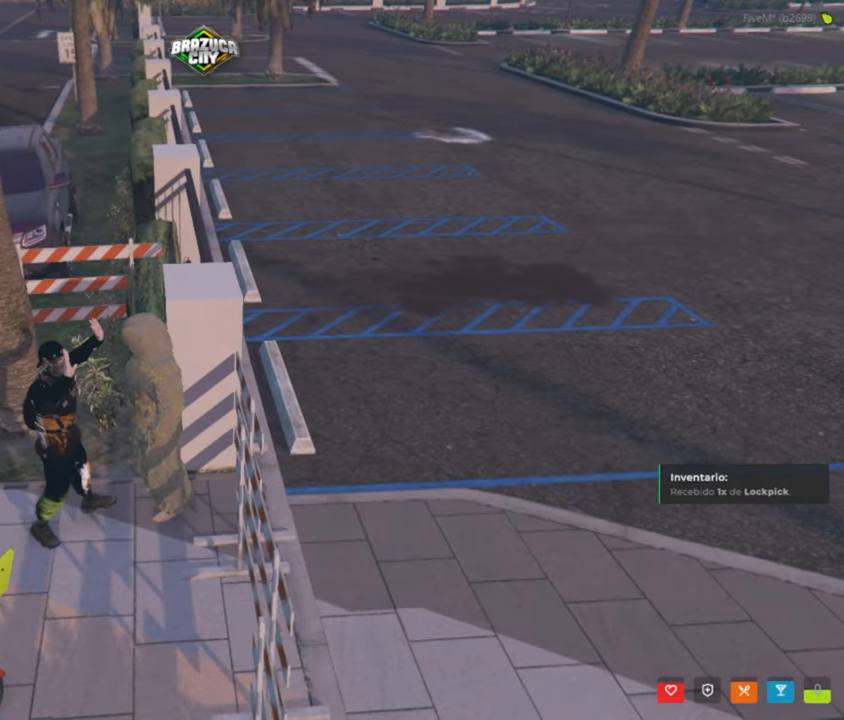
{"keys": [], "mouse": [], "events": [[134, "s", "down"], [184, "a", "up"], [317, "s", "up"]]}
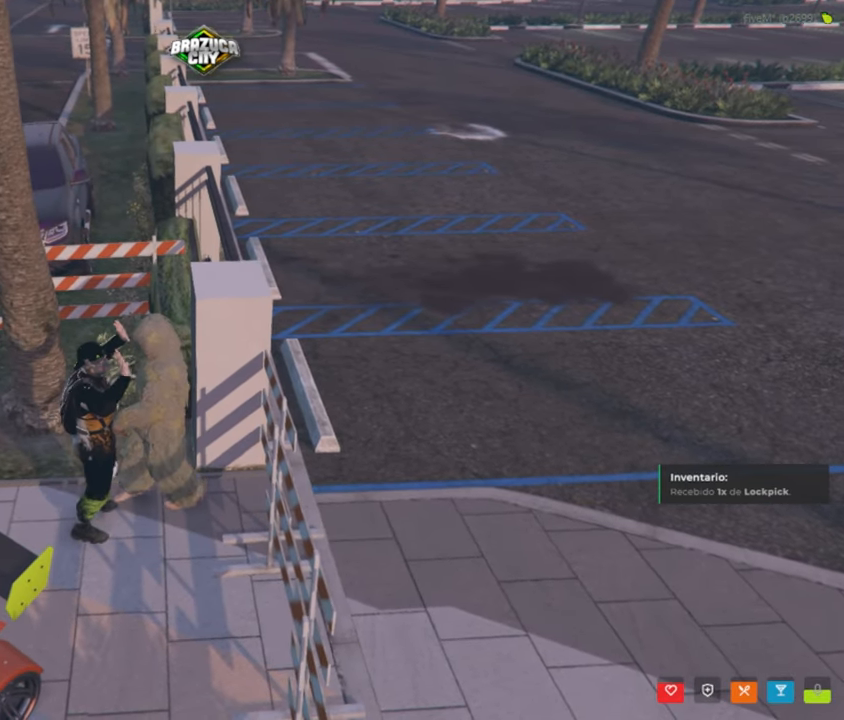
{"keys": [], "mouse": [], "events": [[50, "x", "down"], [200, "x", "up"]]}
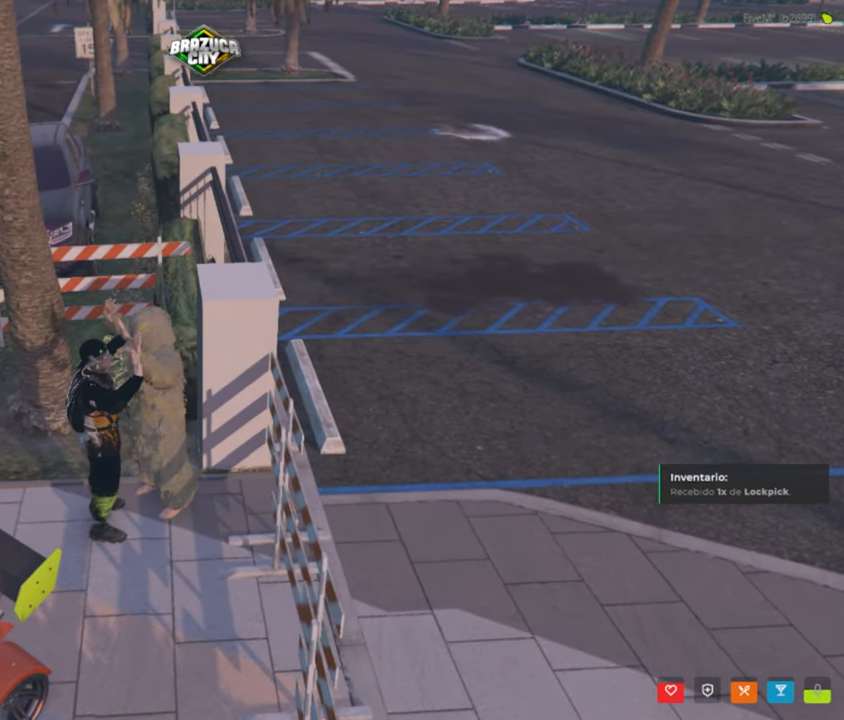
{"keys": ["a"], "mouse": [], "events": [[117, "x", "down"], [200, "x", "up"], [450, "a", "down"]]}
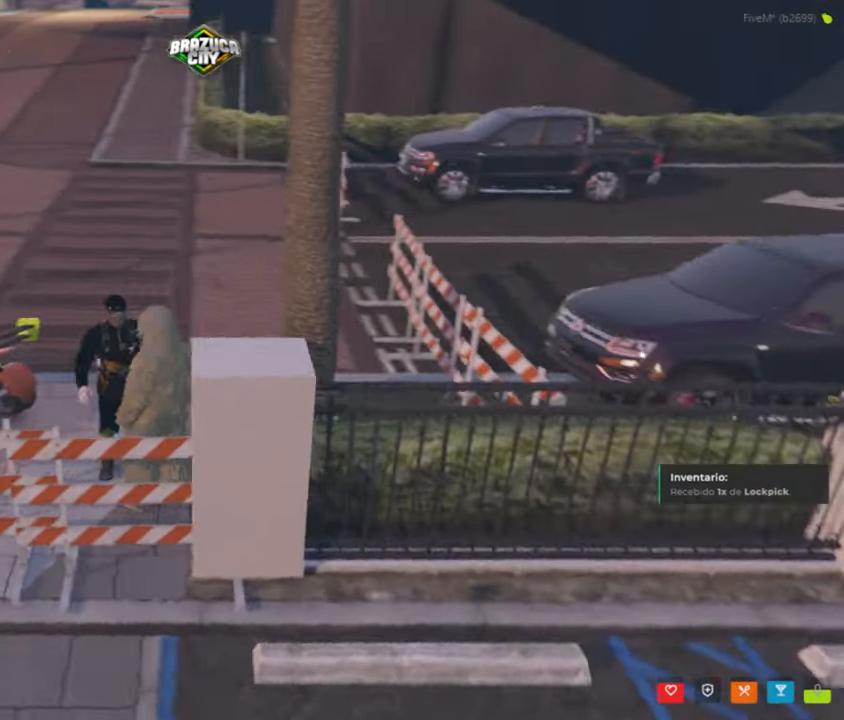
{"keys": ["w"], "mouse": [], "events": [[284, "w", "down"], [417, "a", "up"]]}
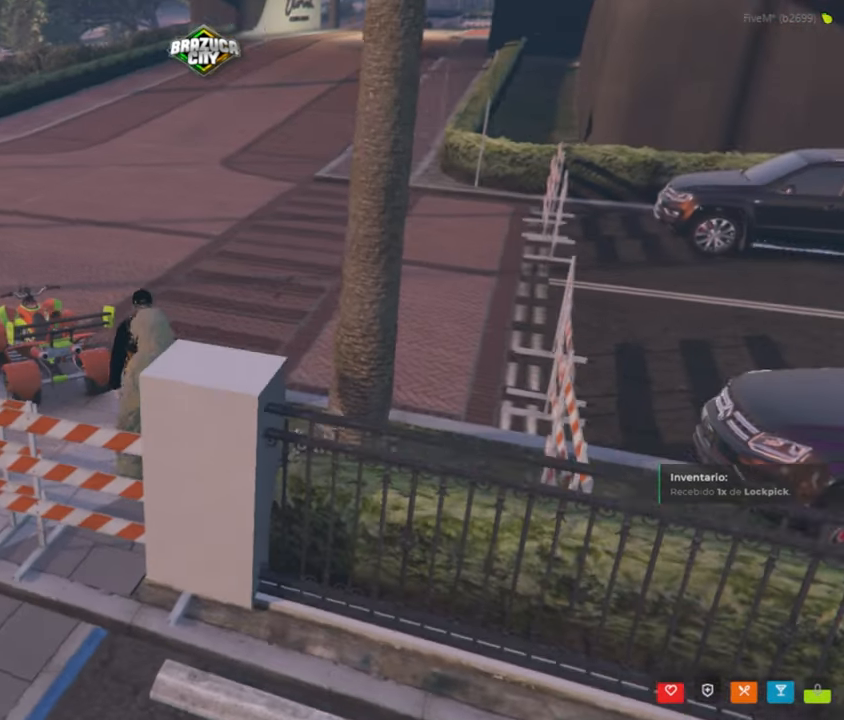
{"keys": ["w"], "mouse": [], "events": []}
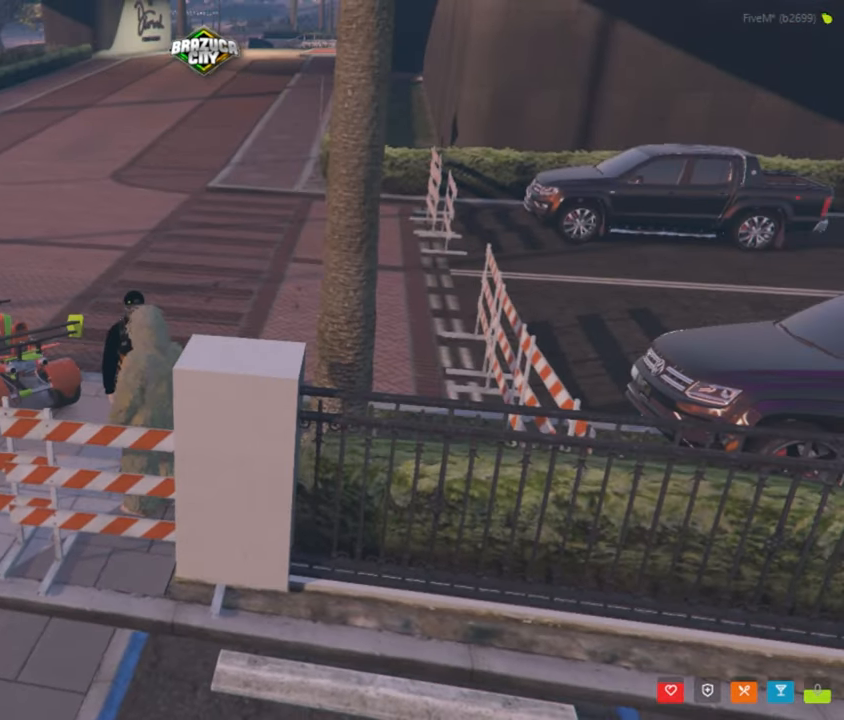
{"keys": ["a"], "mouse": [], "events": [[117, "a", "down"], [316, "w", "up"]]}
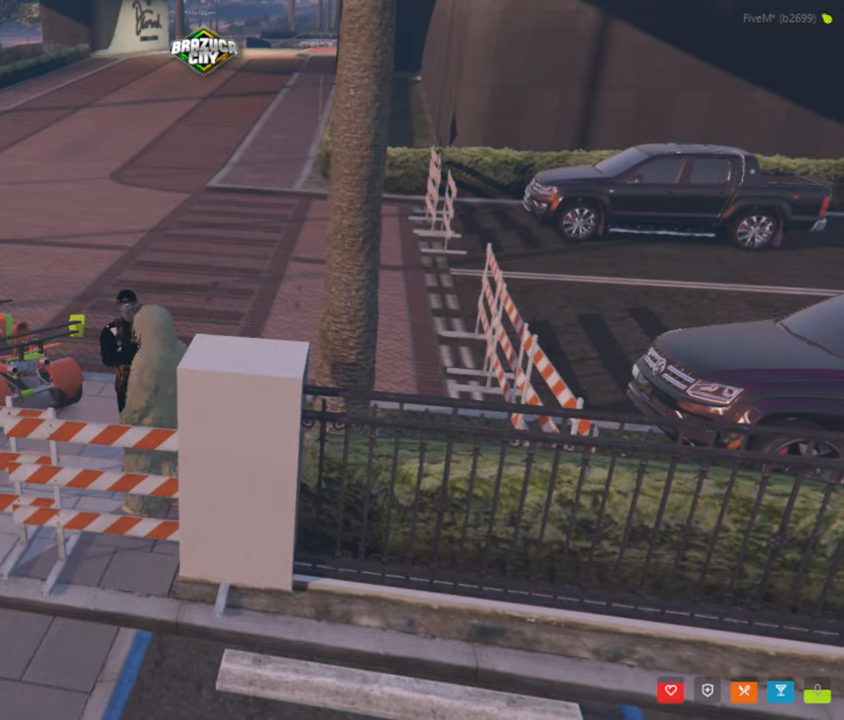
{"keys": ["a", "w"], "mouse": [], "events": [[416, "w", "down"]]}
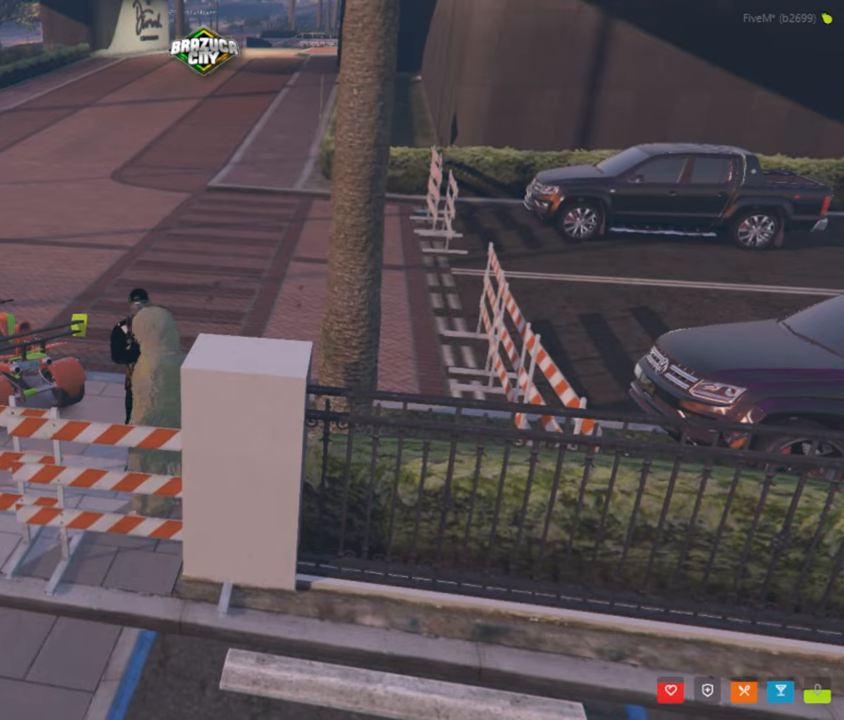
{"keys": ["w"], "mouse": [], "events": [[233, "a", "up"]]}
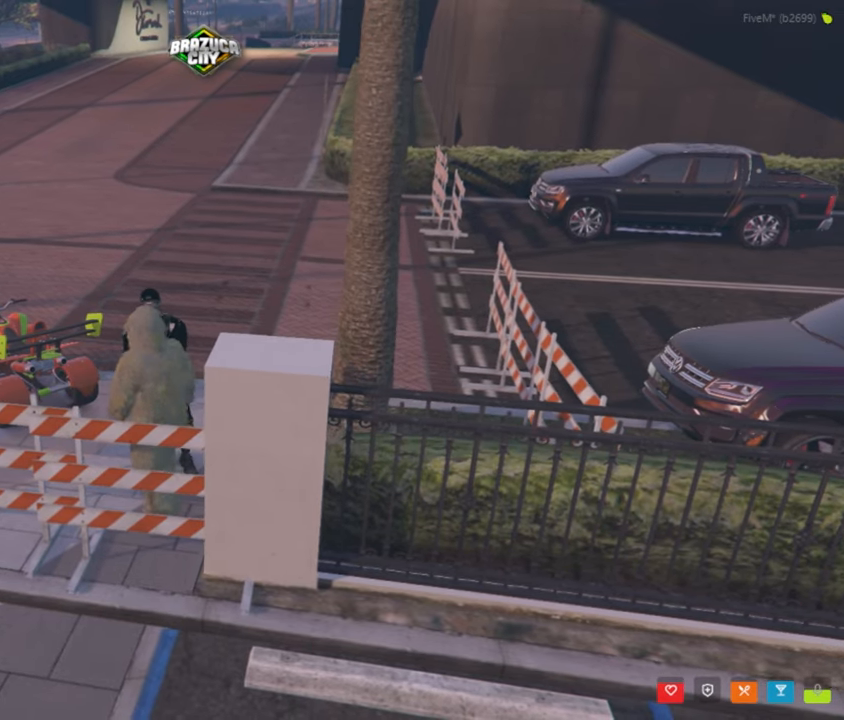
{"keys": ["a", "w"], "mouse": [], "events": [[300, "a", "down"]]}
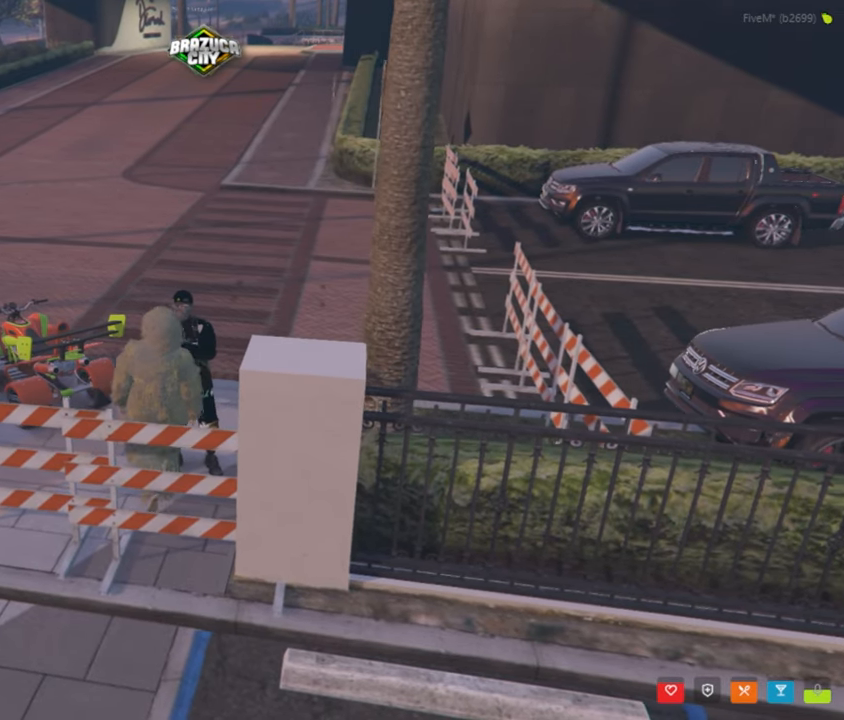
{"keys": ["w"], "mouse": [], "events": [[416, "a", "up"]]}
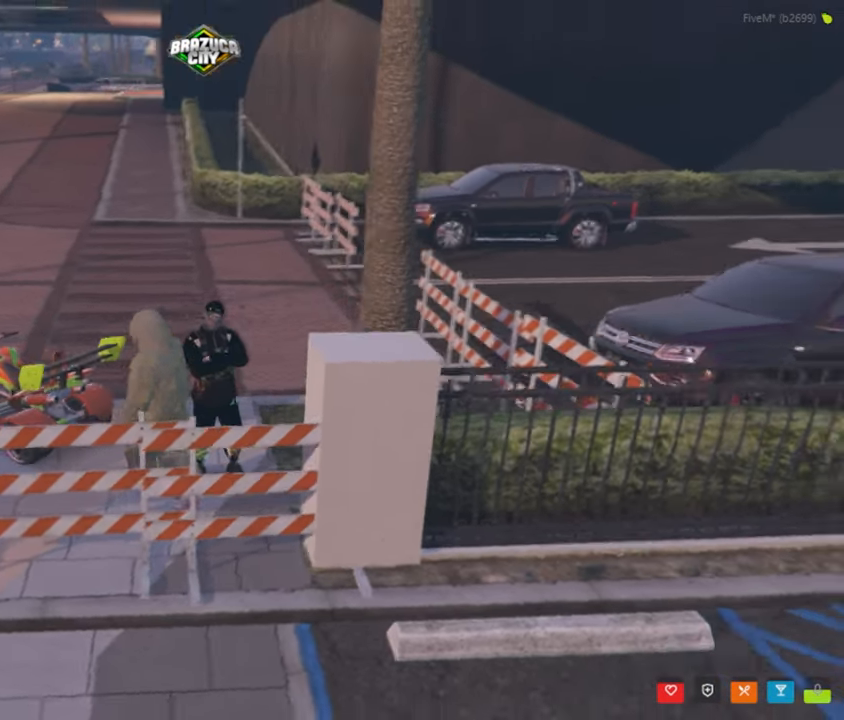
{"keys": ["w"], "mouse": [], "events": []}
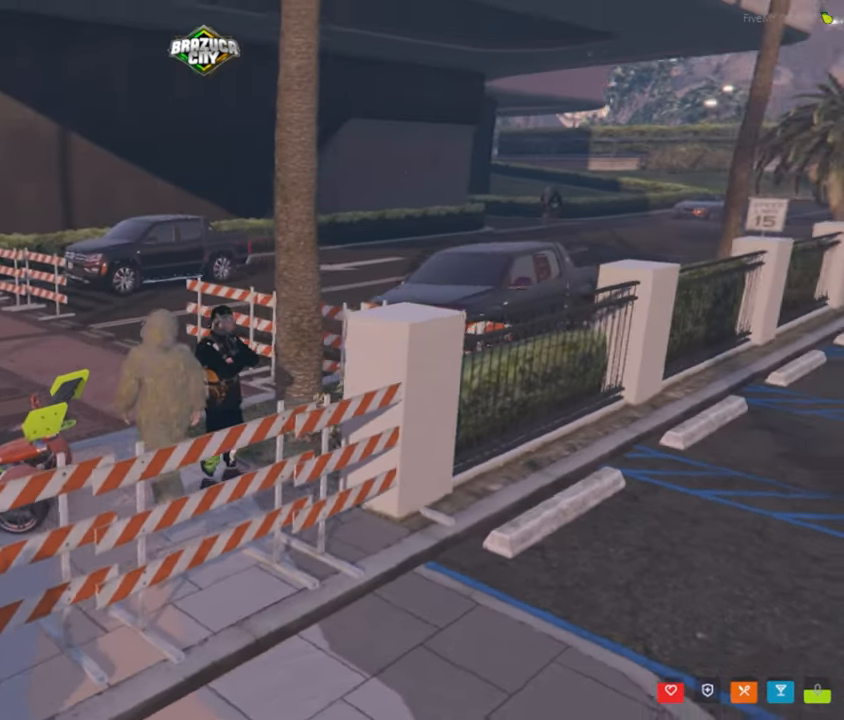
{"keys": ["a"], "mouse": [], "events": [[166, "a", "down"], [350, "w", "up"]]}
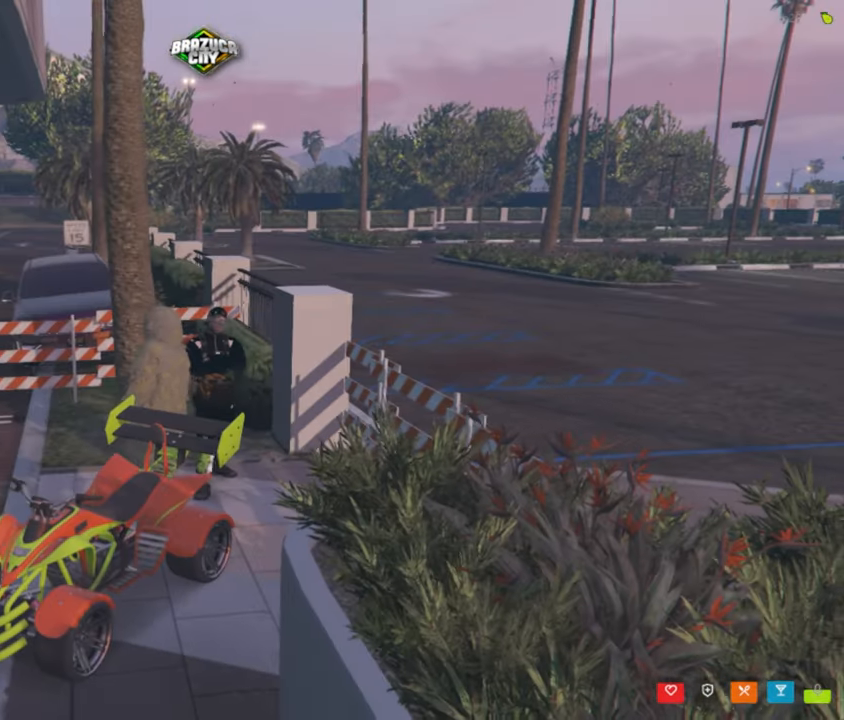
{"keys": ["s"], "mouse": [], "events": [[133, "a", "up"], [266, "s", "down"]]}
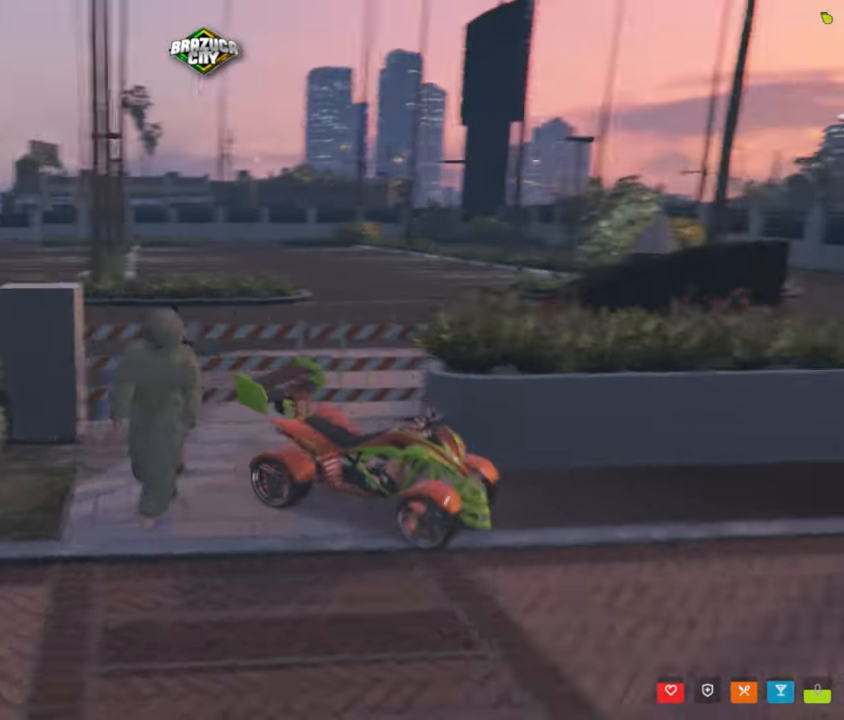
{"keys": ["d"], "mouse": [], "events": [[200, "s", "up"], [433, "d", "down"]]}
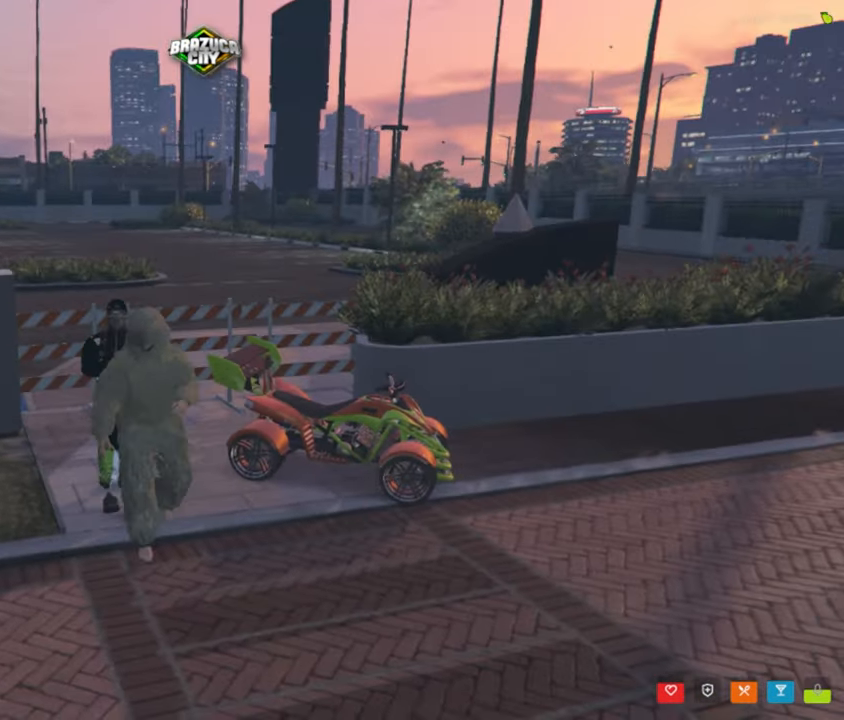
{"keys": [], "mouse": [], "events": [[16, "d", "up"]]}
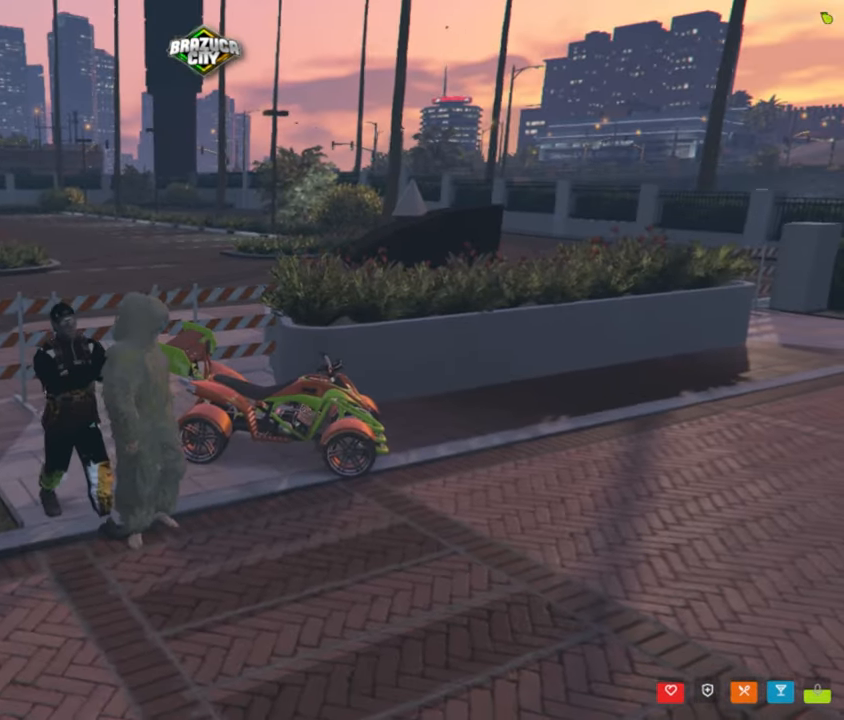
{"keys": [], "mouse": [], "events": [[50, "a", "down"], [133, "a", "up"]]}
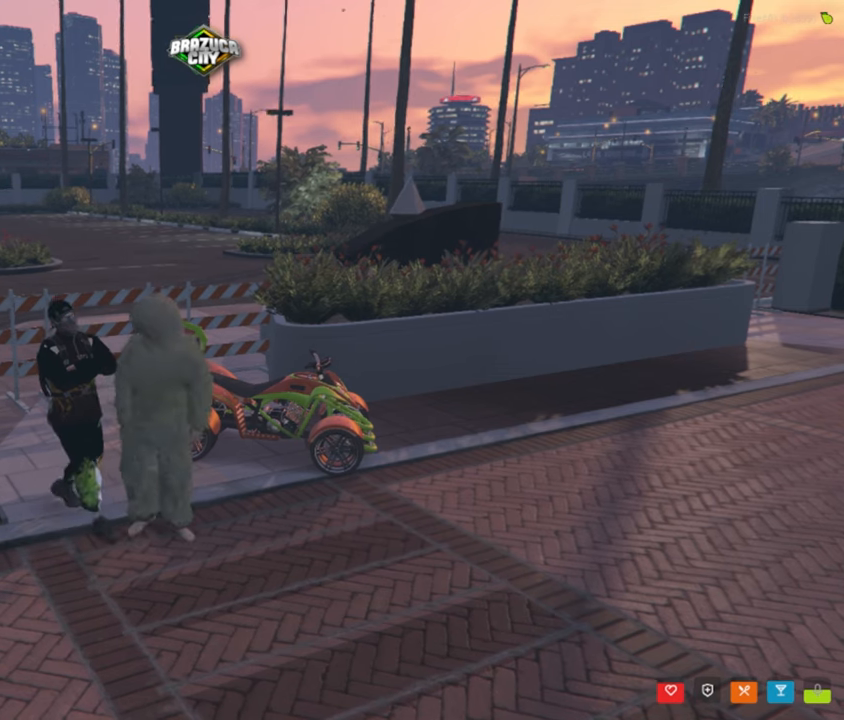
{"keys": [], "mouse": [], "events": []}
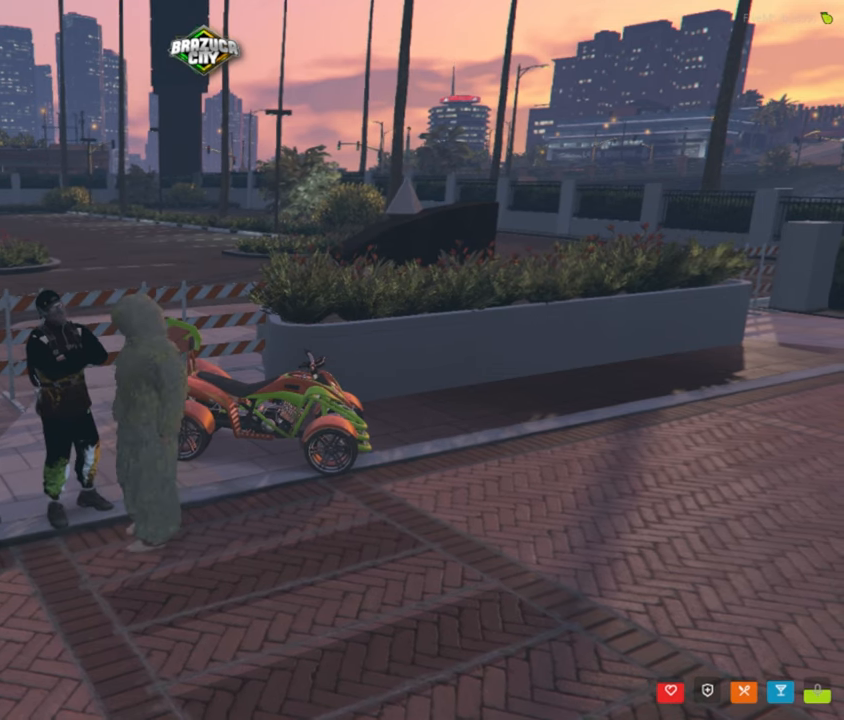
{"keys": [], "mouse": [], "events": [[217, "s", "down"], [267, "s", "up"]]}
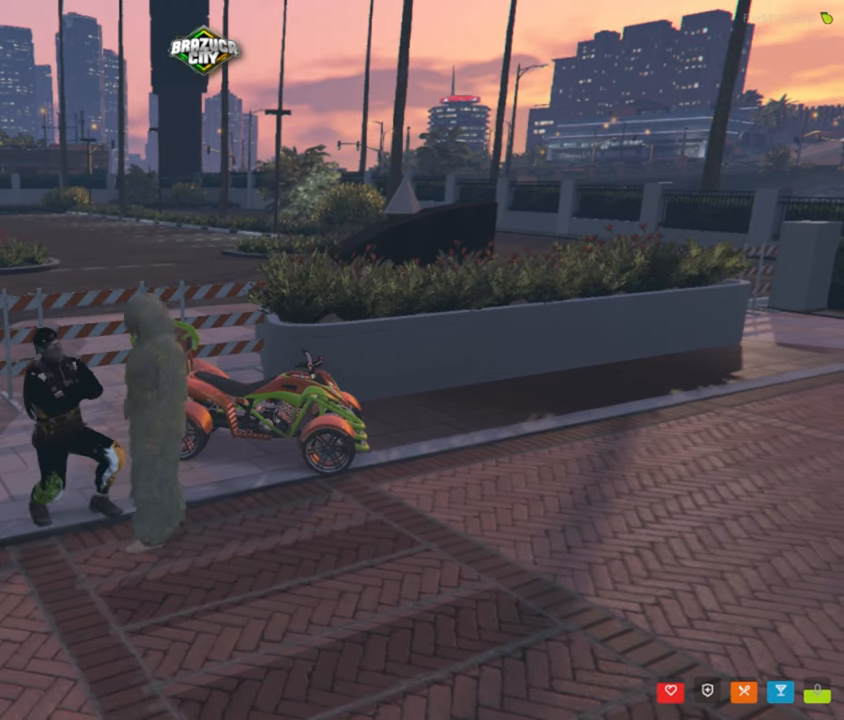
{"keys": [], "mouse": [], "events": []}
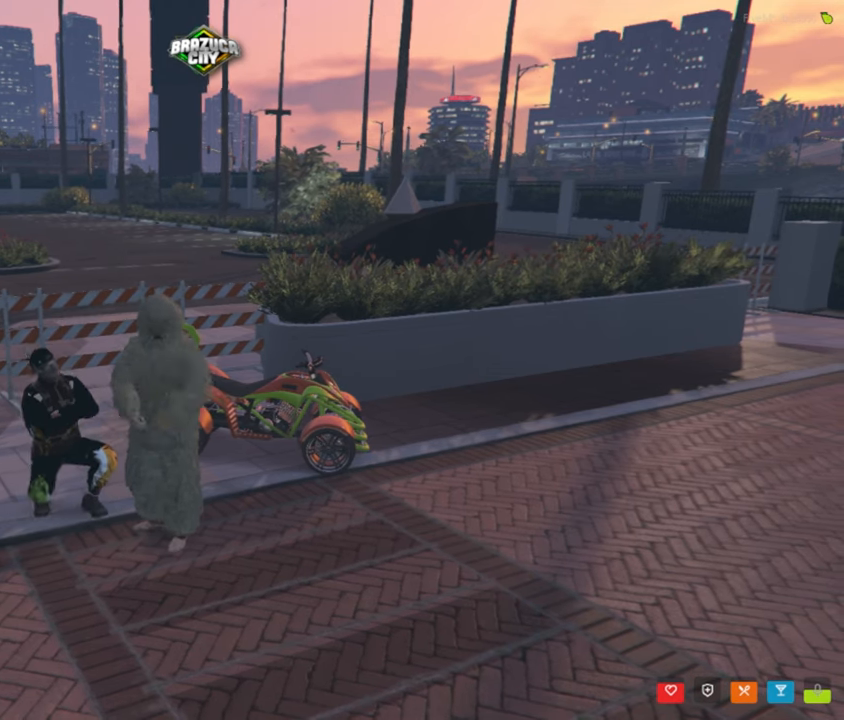
{"keys": [], "mouse": [], "events": []}
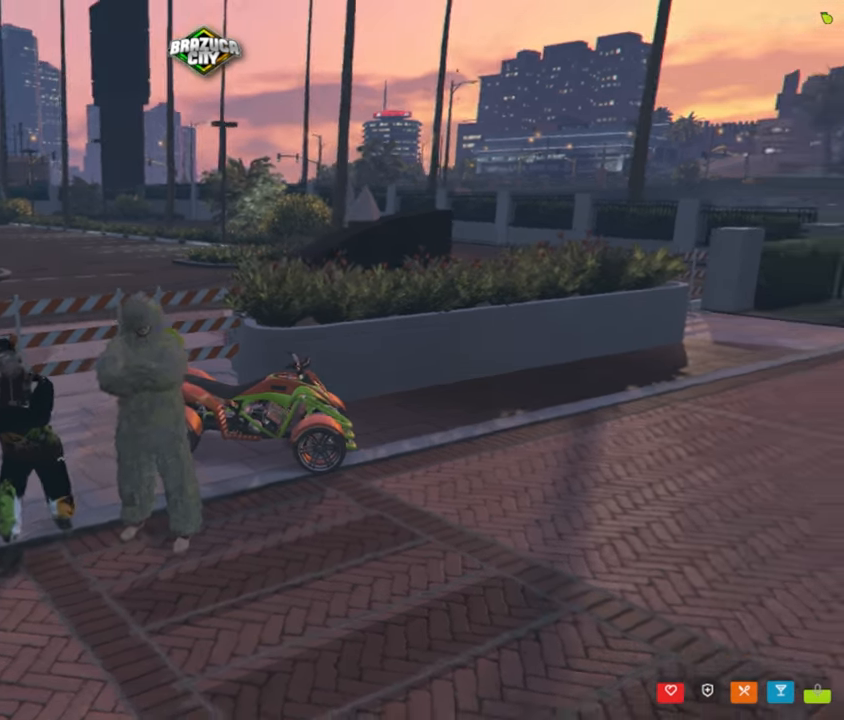
{"keys": [], "mouse": [], "events": []}
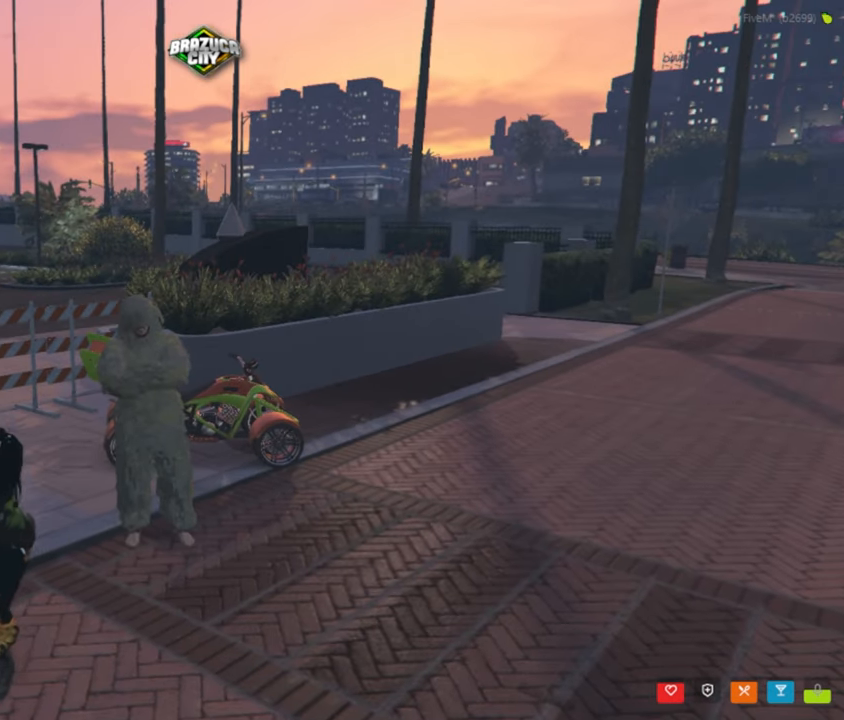
{"keys": [], "mouse": [], "events": []}
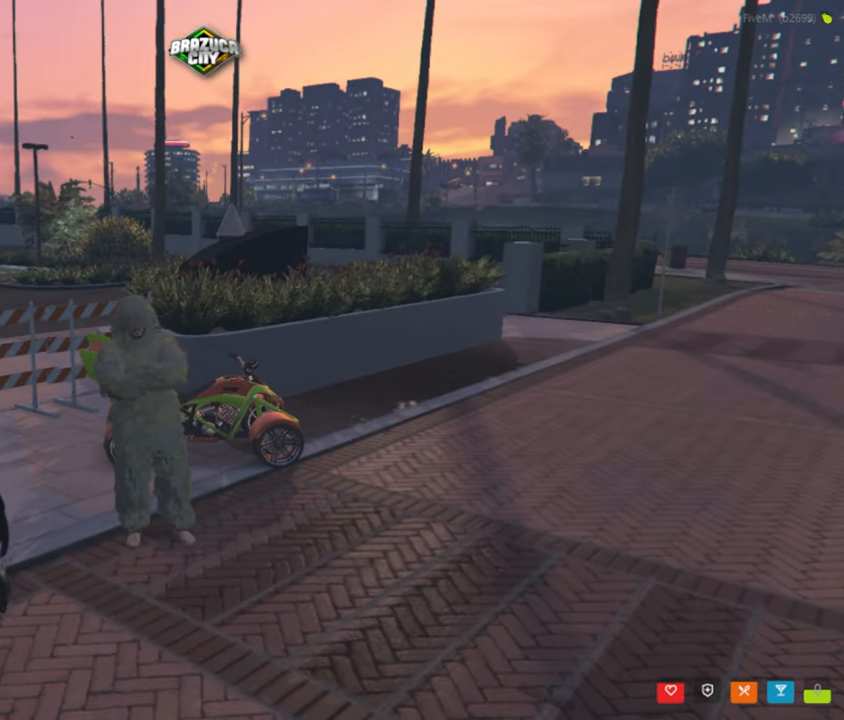
{"keys": [], "mouse": [], "events": []}